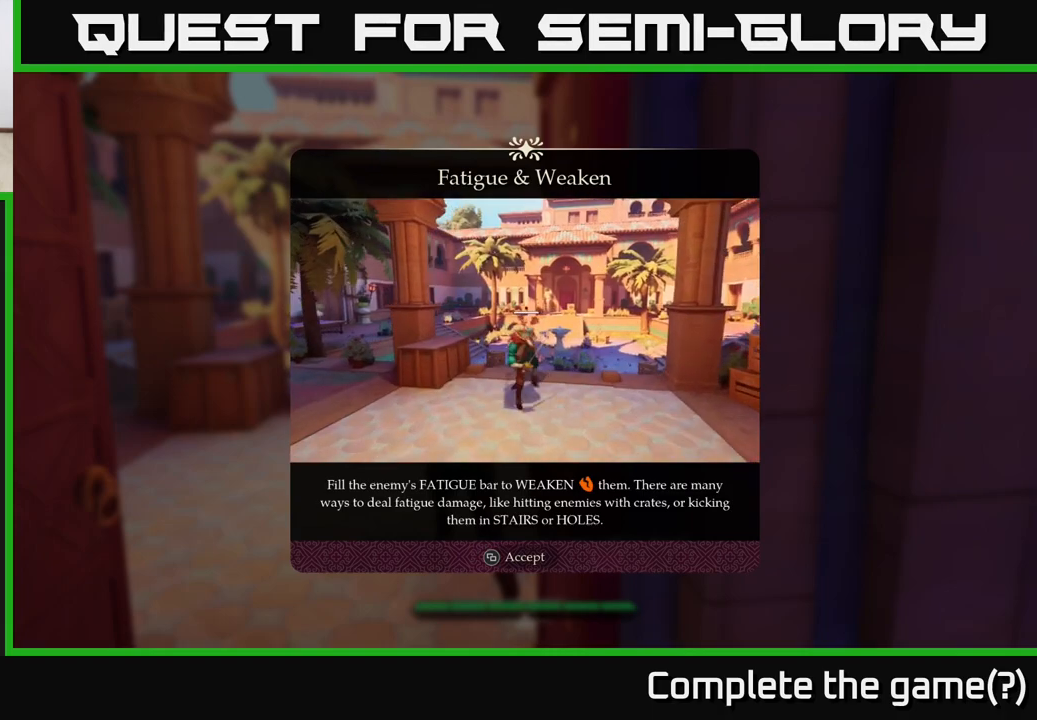
Gameplay with a controller (Xbox layout); each line is a JSON object with the inputs held at the frame after it. "events" lists button and stick changes between this image and that frame as [ms after this image, input, new state], when the widget could be followed in between.
{"buttons": [], "left_stick": "center", "right_stick": "center", "events": [[33, "SELECT", "down"], [117, "SELECT", "up"]]}
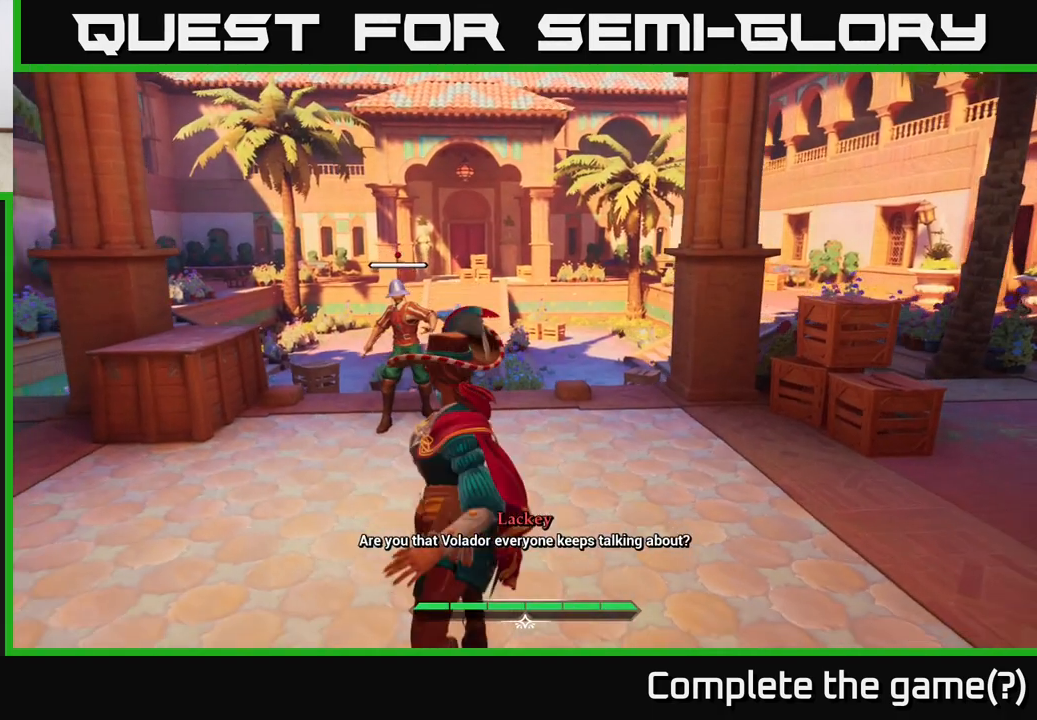
{"buttons": [], "left_stick": "up", "right_stick": "center", "events": [[50, "left_stick", "up-left"], [200, "left_stick", "up"], [367, "R2", "down"], [433, "R2", "up"]]}
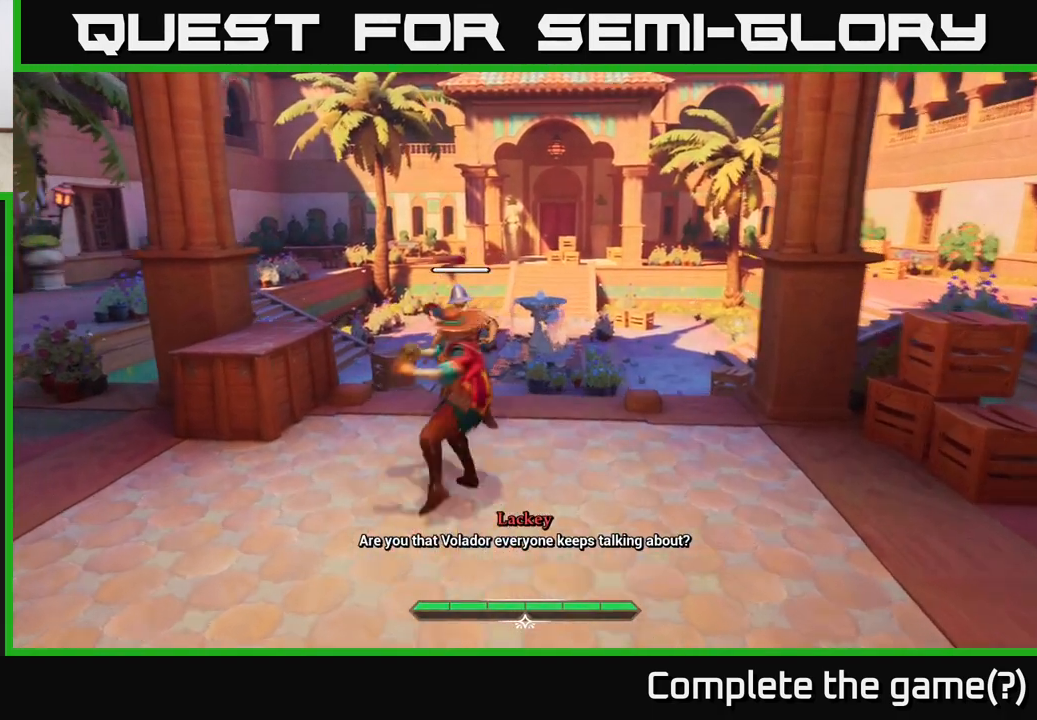
{"buttons": [], "left_stick": "center", "right_stick": "center", "events": [[83, "left_stick", "center"]]}
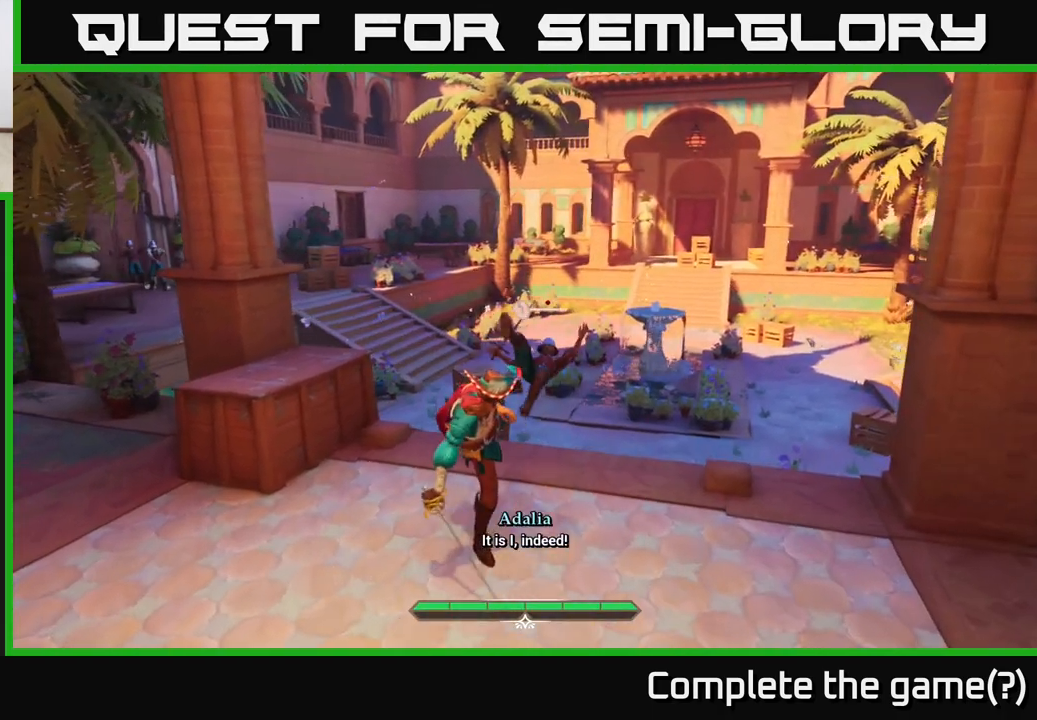
{"buttons": [], "left_stick": "up", "right_stick": "down", "events": [[317, "left_stick", "up"], [400, "right_stick", "down"]]}
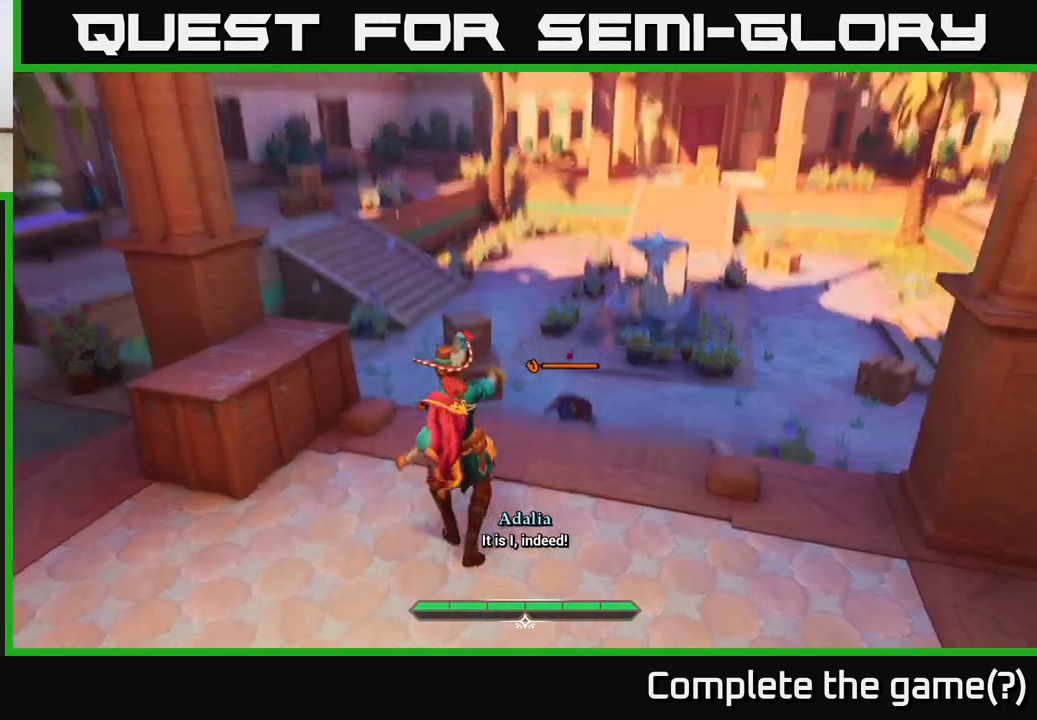
{"buttons": ["L2"], "left_stick": "up-right", "right_stick": "center", "events": [[33, "left_stick", "up-right"], [150, "right_stick", "center"], [417, "L2", "down"]]}
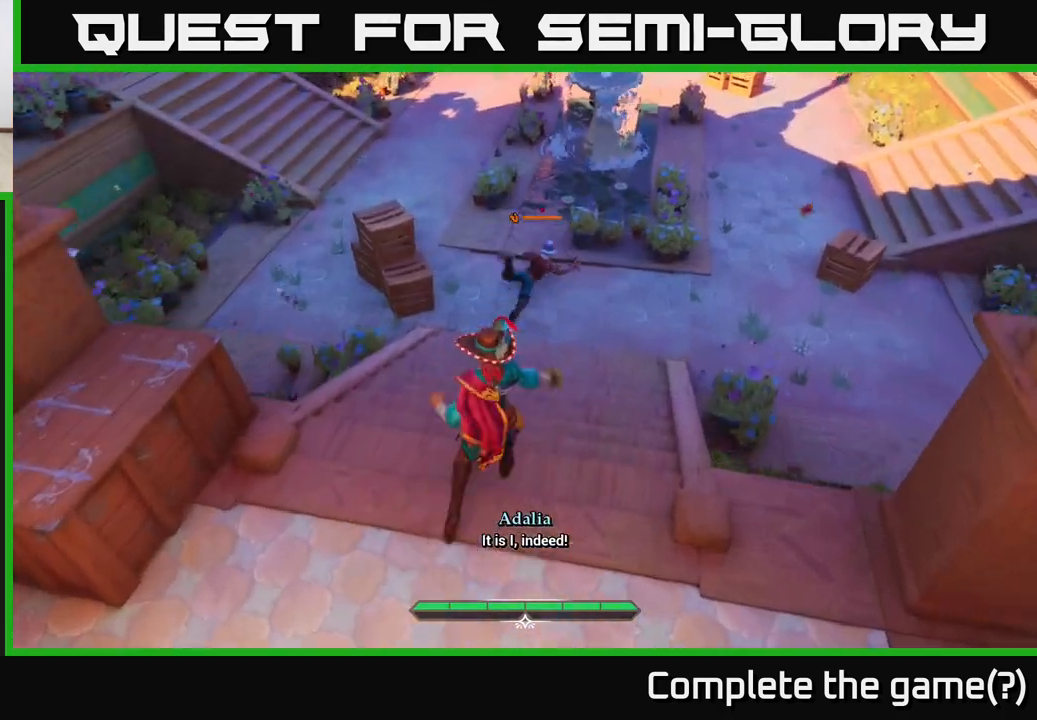
{"buttons": ["L2"], "left_stick": "up", "right_stick": "center", "events": [[83, "left_stick", "up"]]}
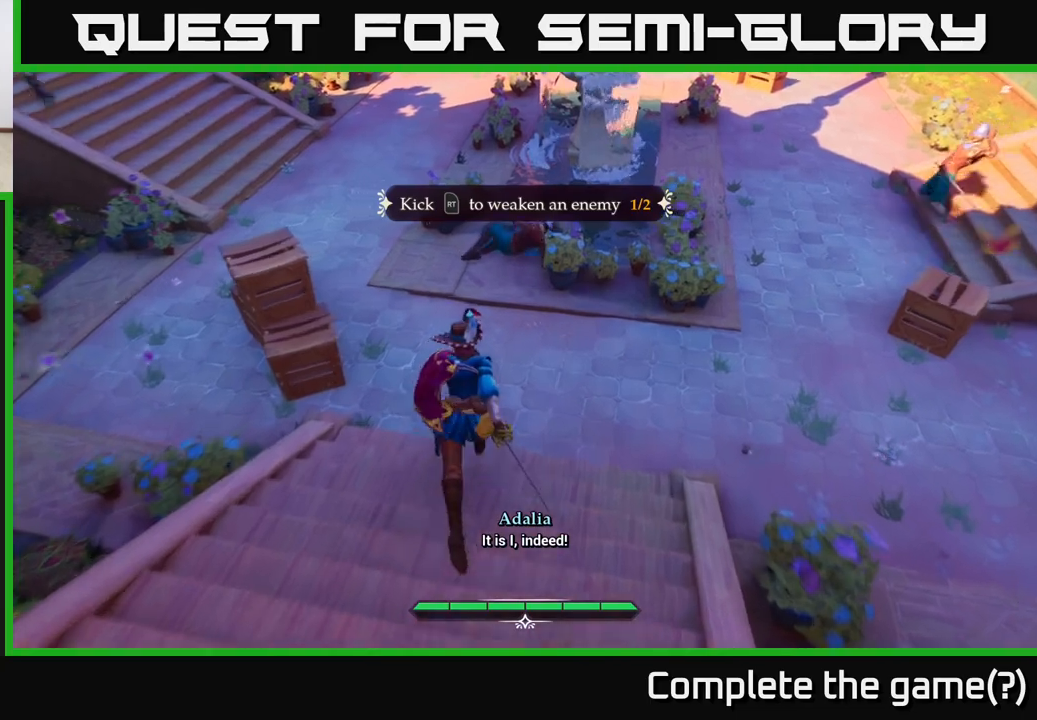
{"buttons": [], "left_stick": "center", "right_stick": "center", "events": [[250, "X", "down"], [317, "X", "up"], [333, "L2", "up"], [433, "left_stick", "center"]]}
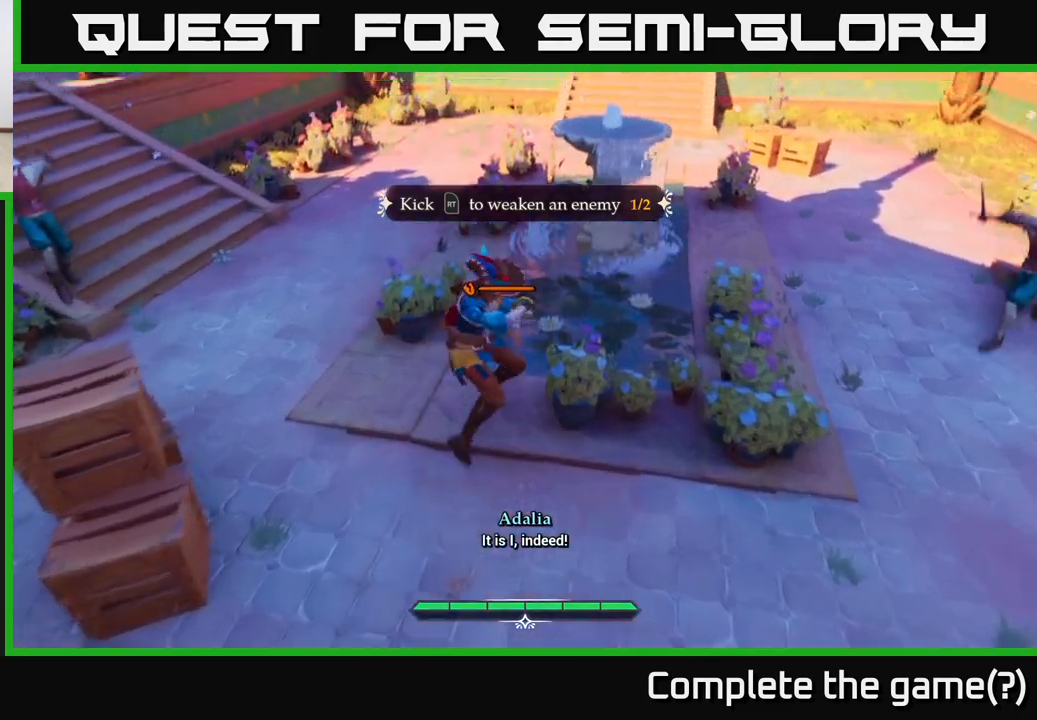
{"buttons": [], "left_stick": "left", "right_stick": "center", "events": [[117, "X", "down"], [217, "X", "up"], [333, "left_stick", "left"]]}
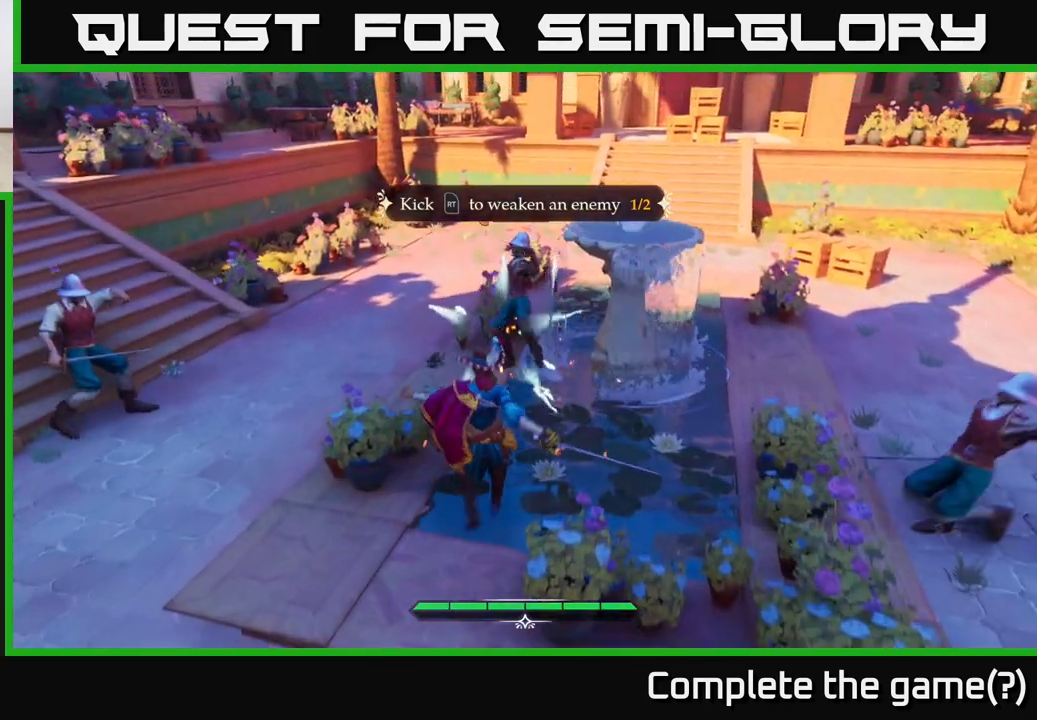
{"buttons": [], "left_stick": "left", "right_stick": "center", "events": []}
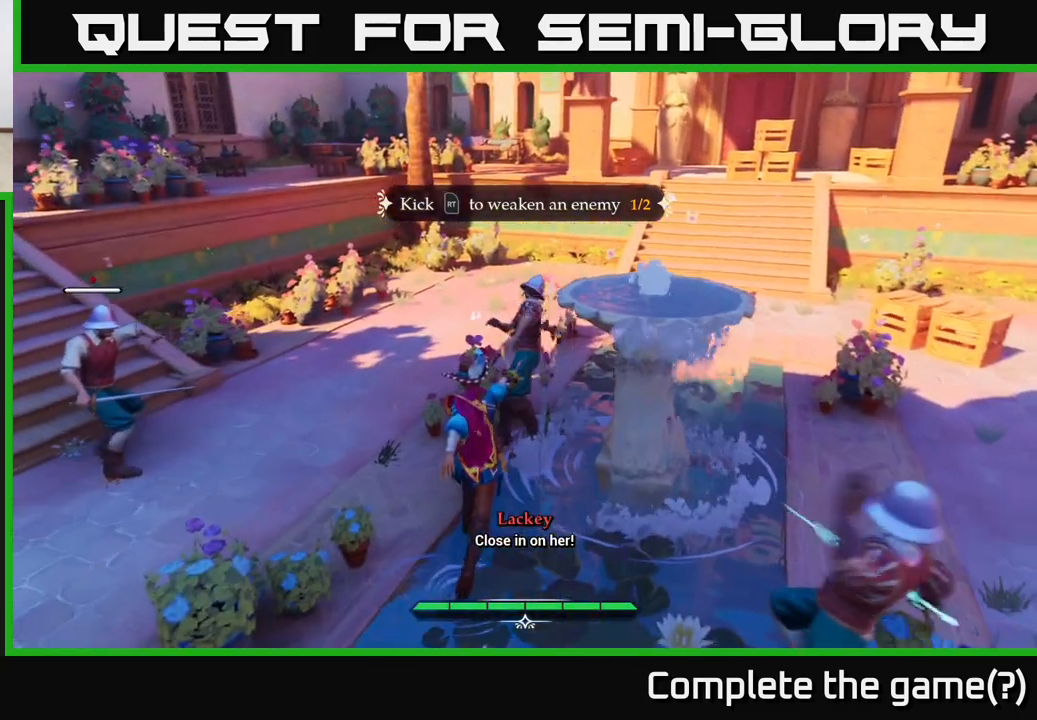
{"buttons": [], "left_stick": "left", "right_stick": "center", "events": [[100, "left_stick", "center"], [217, "left_stick", "left"], [250, "X", "down"], [317, "X", "up"]]}
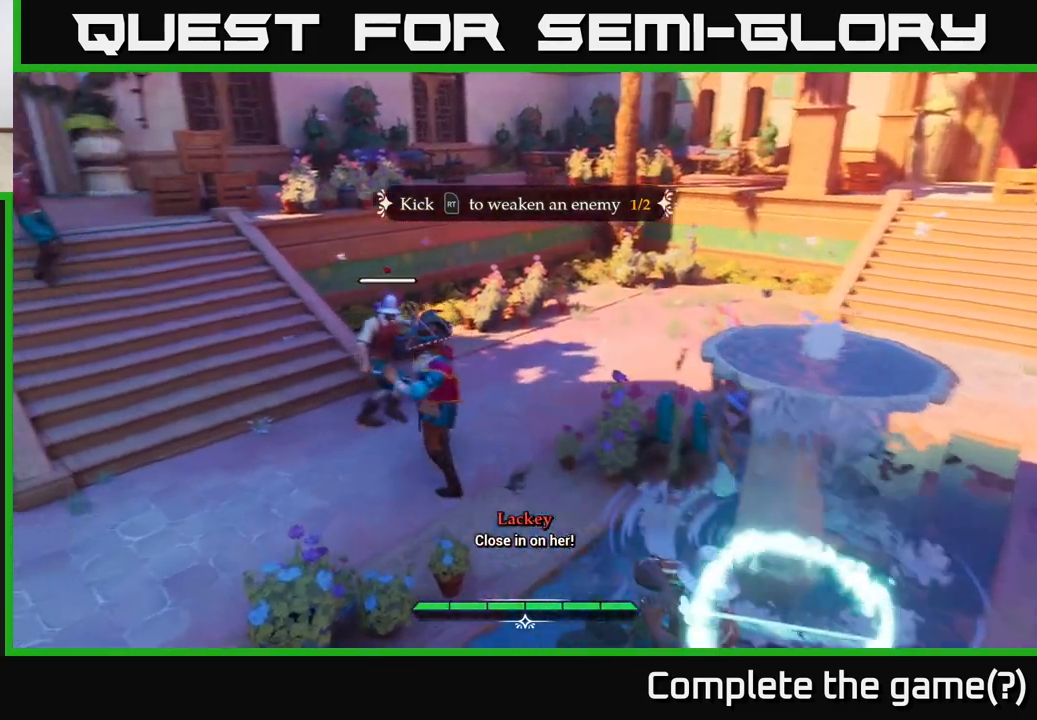
{"buttons": ["Y"], "left_stick": "up-left", "right_stick": "center", "events": [[417, "Y", "down"], [483, "left_stick", "up-left"]]}
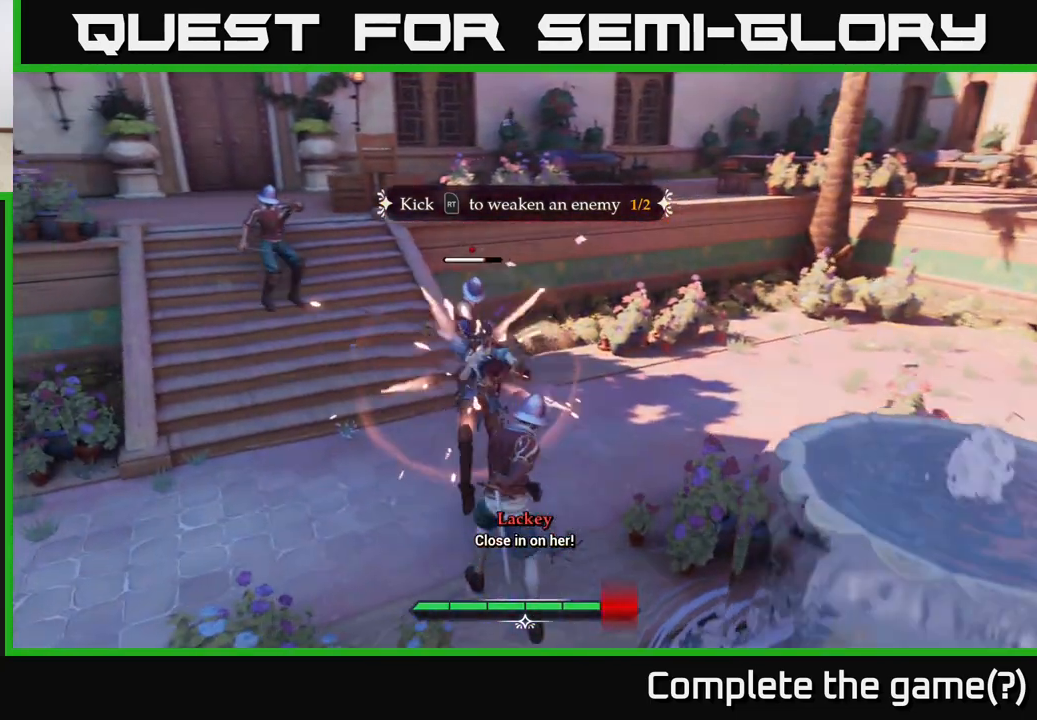
{"buttons": ["X"], "left_stick": "down", "right_stick": "center", "events": [[17, "Y", "up"], [100, "left_stick", "down-left"], [183, "left_stick", "down"], [467, "X", "down"]]}
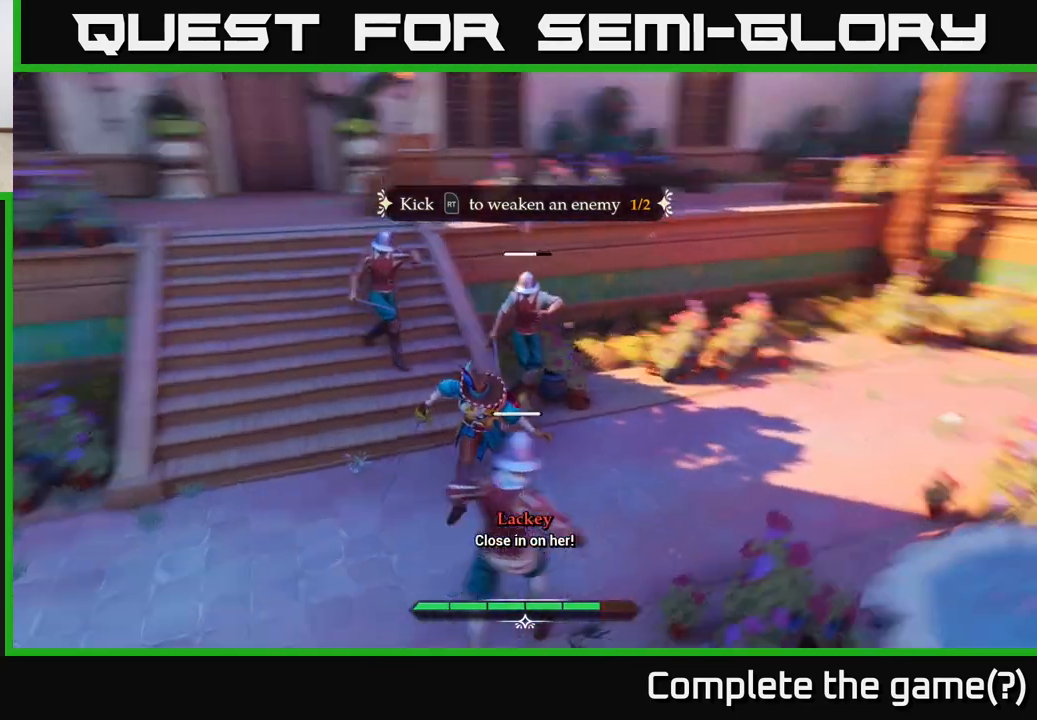
{"buttons": [], "left_stick": "right", "right_stick": "center", "events": [[67, "X", "up"], [350, "X", "down"], [433, "left_stick", "right"], [450, "X", "up"]]}
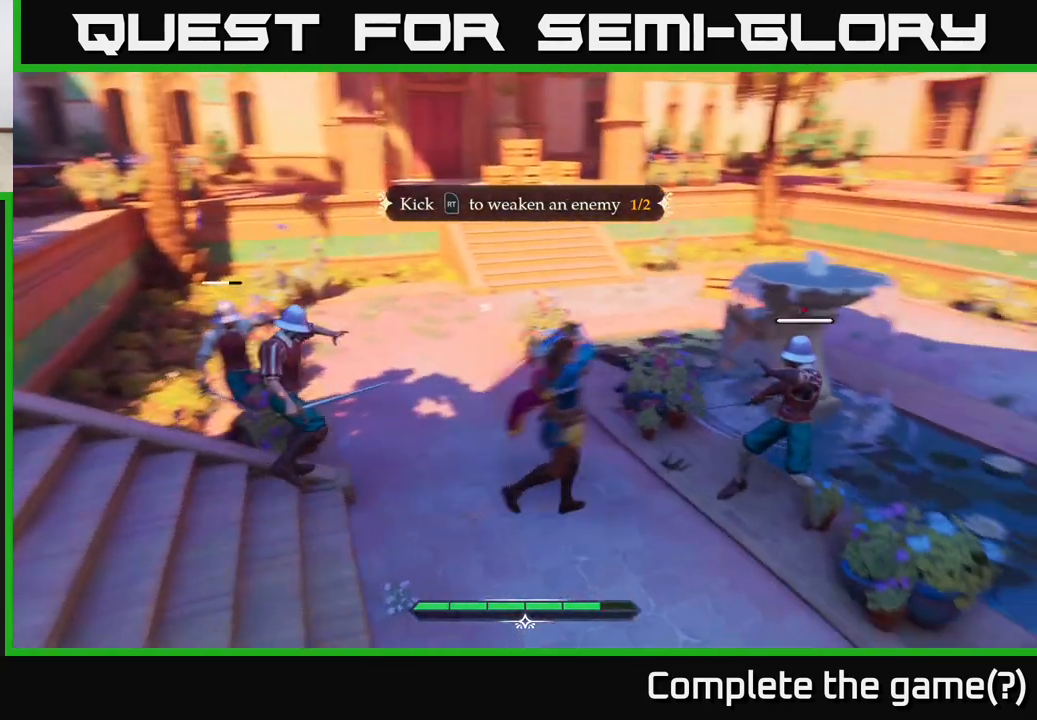
{"buttons": [], "left_stick": "right", "right_stick": "center", "events": [[250, "X", "down"], [350, "X", "up"]]}
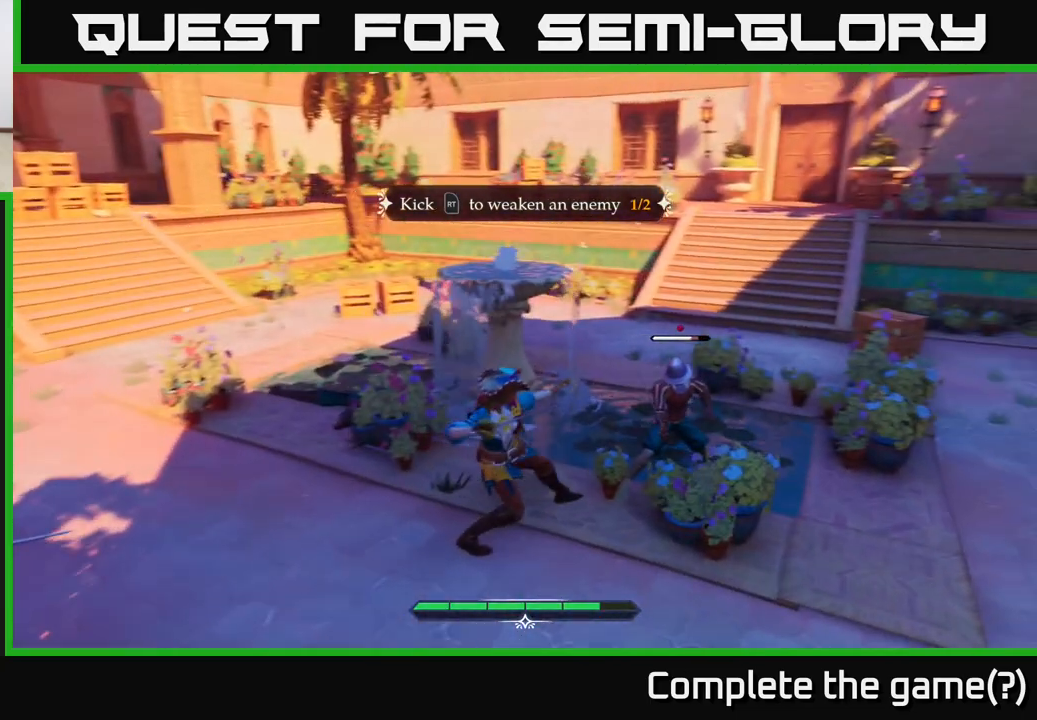
{"buttons": [], "left_stick": "right", "right_stick": "center", "events": [[183, "X", "down"], [267, "X", "up"], [317, "left_stick", "center"], [433, "left_stick", "right"]]}
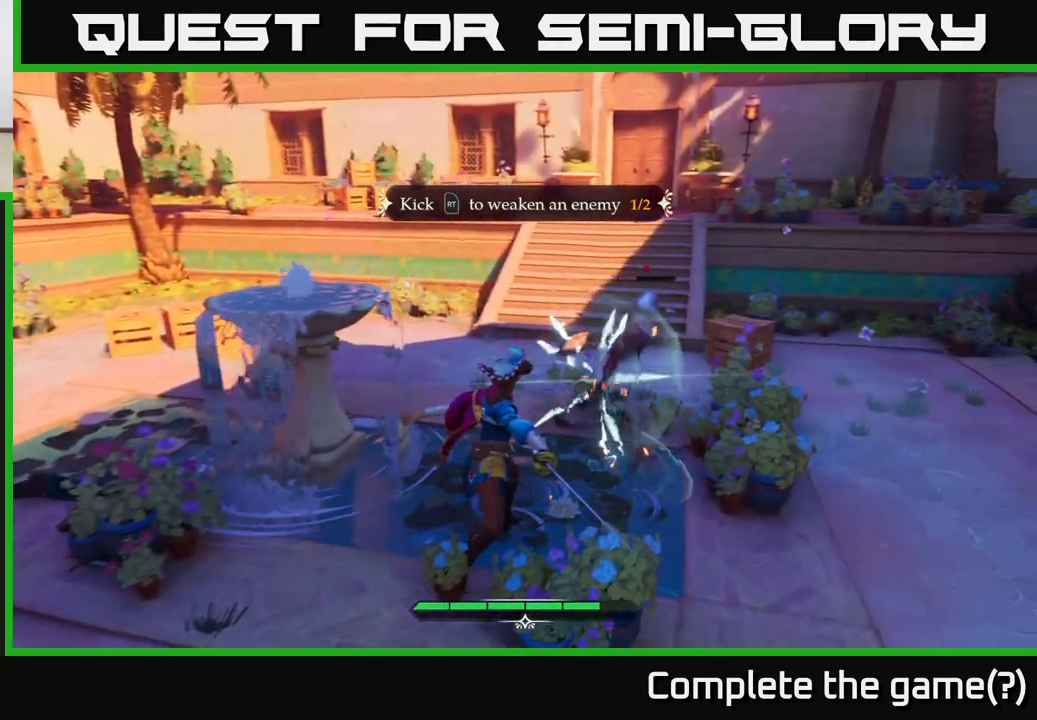
{"buttons": [], "left_stick": "center", "right_stick": "center", "events": [[33, "X", "down"], [100, "X", "up"], [200, "left_stick", "up-right"], [483, "left_stick", "center"]]}
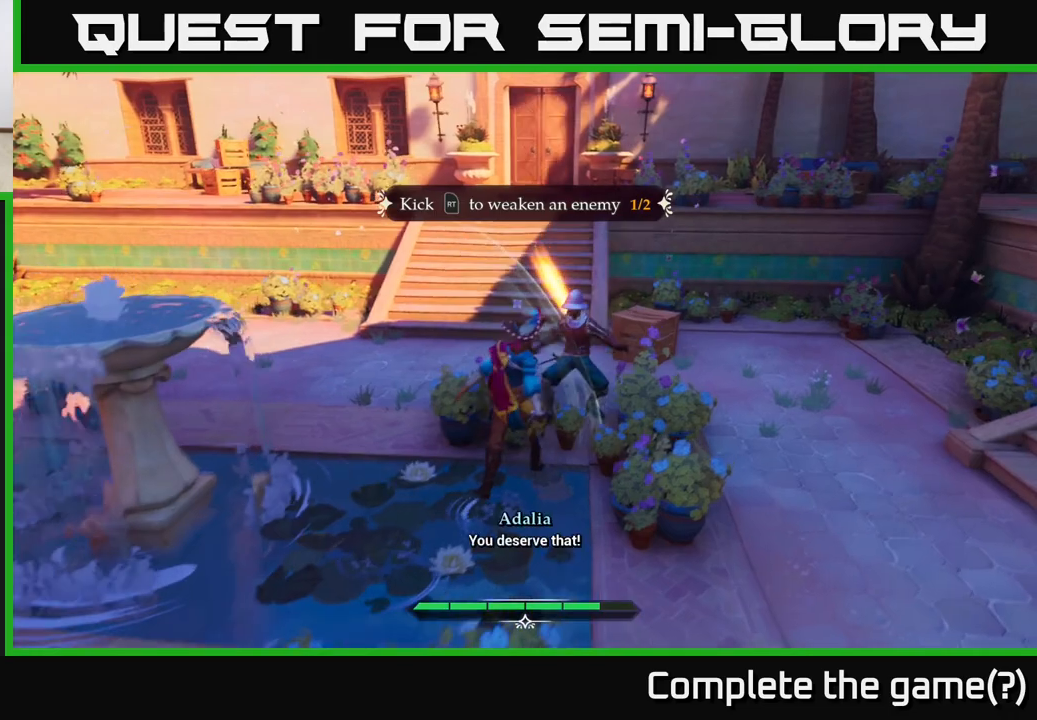
{"buttons": [], "left_stick": "left", "right_stick": "center", "events": [[150, "right_stick", "left"], [400, "left_stick", "left"], [417, "right_stick", "center"]]}
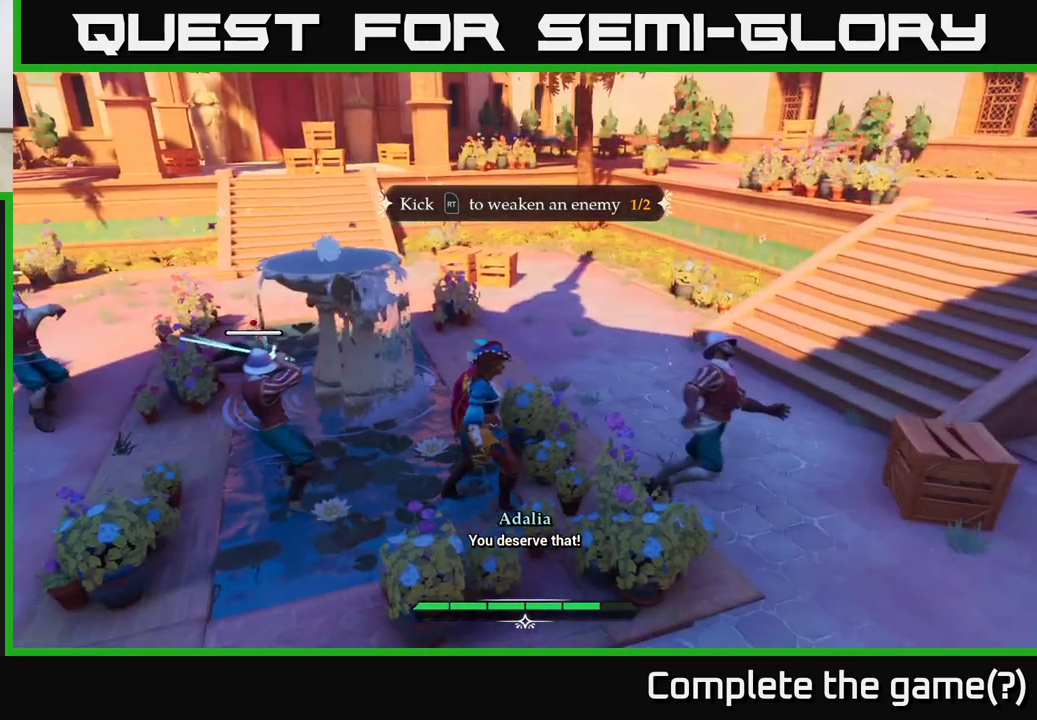
{"buttons": [], "left_stick": "left", "right_stick": "center", "events": [[83, "X", "down"], [150, "X", "up"], [250, "Y", "down"], [250, "left_stick", "center"], [333, "Y", "up"], [400, "left_stick", "left"]]}
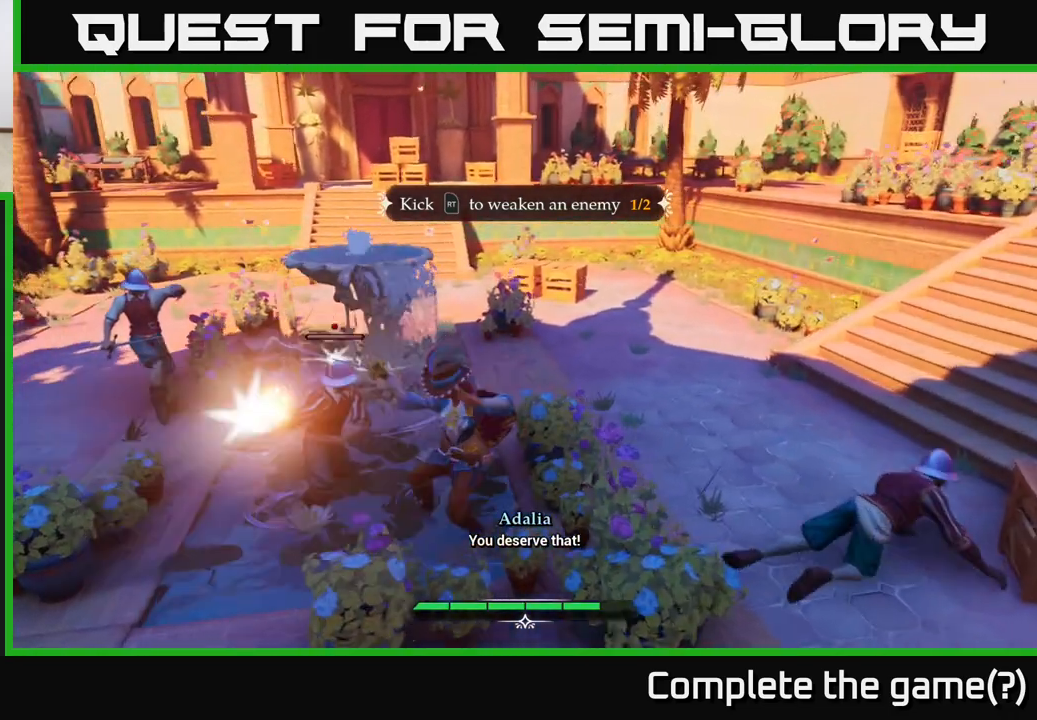
{"buttons": ["X"], "left_stick": "center", "right_stick": "center", "events": [[150, "X", "down"], [233, "X", "up"], [417, "left_stick", "center"], [450, "X", "down"]]}
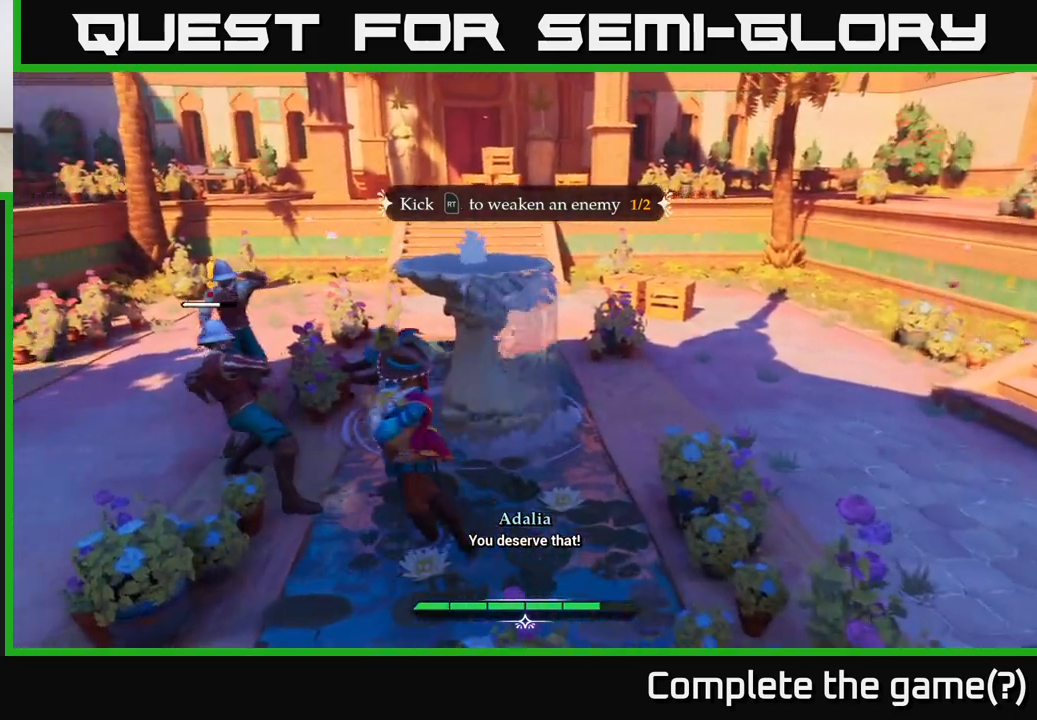
{"buttons": [], "left_stick": "up-left", "right_stick": "center", "events": [[83, "X", "up"], [83, "left_stick", "left"], [267, "left_stick", "up-left"], [283, "X", "down"], [417, "X", "up"]]}
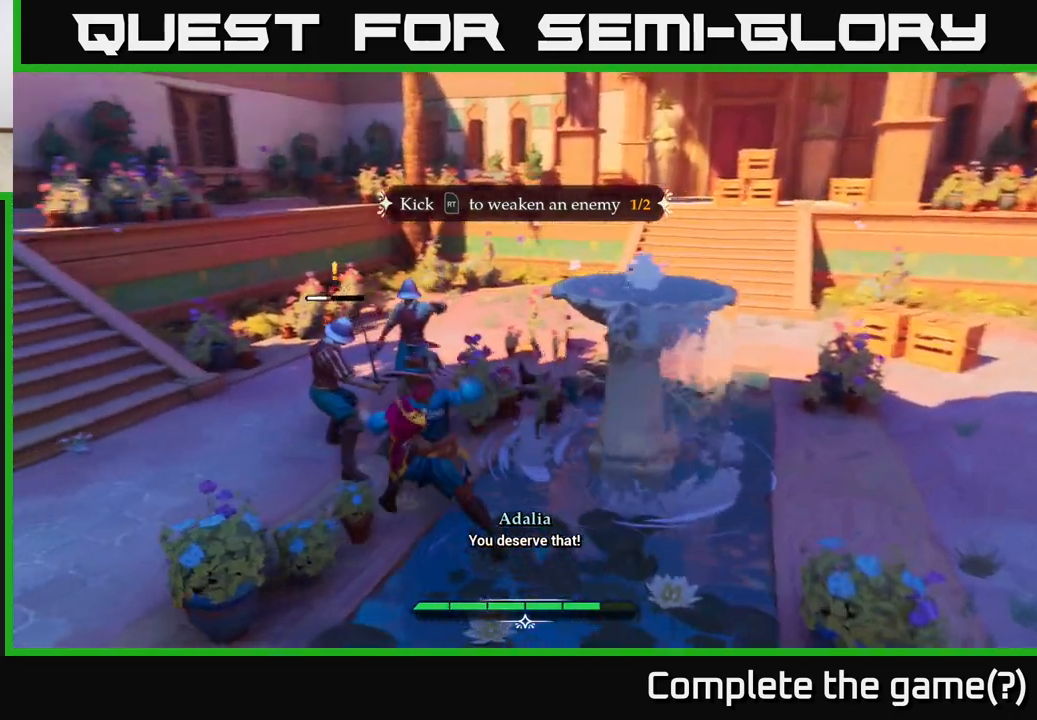
{"buttons": [], "left_stick": "up-right", "right_stick": "center", "events": [[67, "X", "down"], [83, "left_stick", "up"], [183, "X", "up"], [367, "left_stick", "up-right"]]}
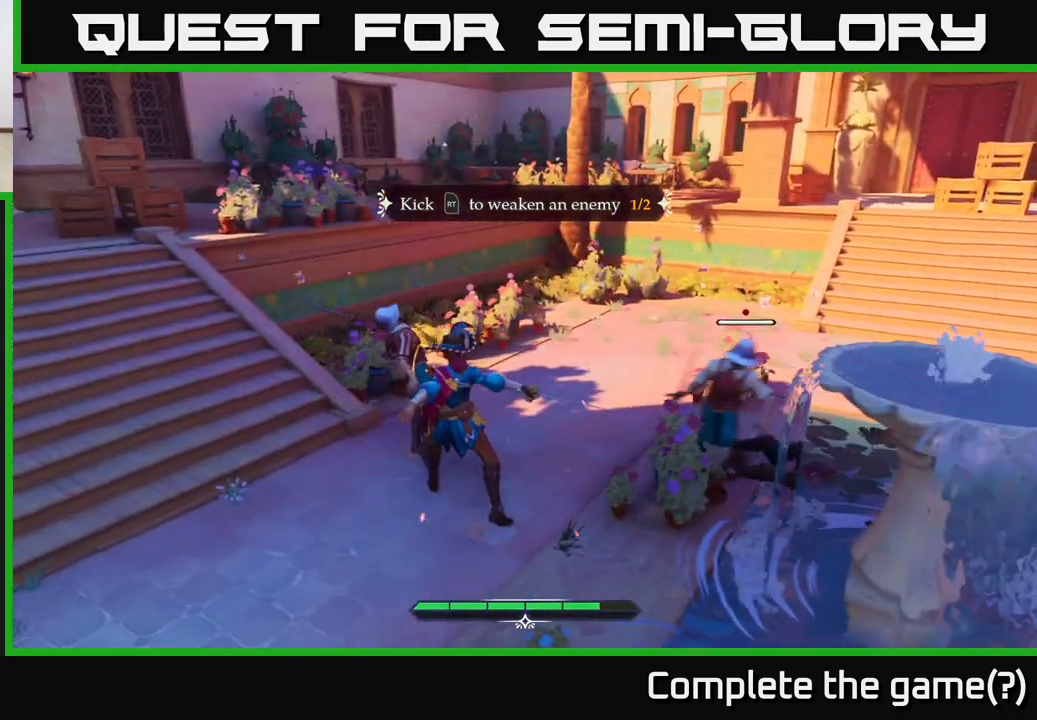
{"buttons": [], "left_stick": "up-right", "right_stick": "center", "events": [[117, "Y", "down"], [217, "Y", "up"]]}
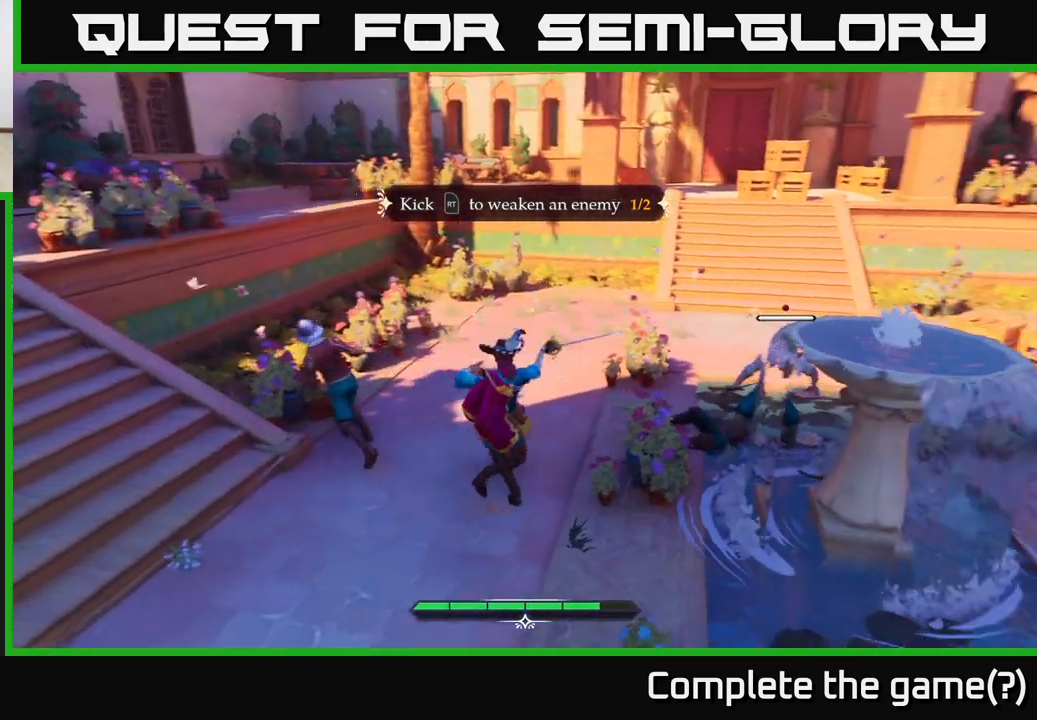
{"buttons": [], "left_stick": "right", "right_stick": "center", "events": [[17, "left_stick", "center"], [100, "X", "down"], [183, "left_stick", "left"], [233, "X", "up"], [317, "left_stick", "center"], [367, "left_stick", "right"]]}
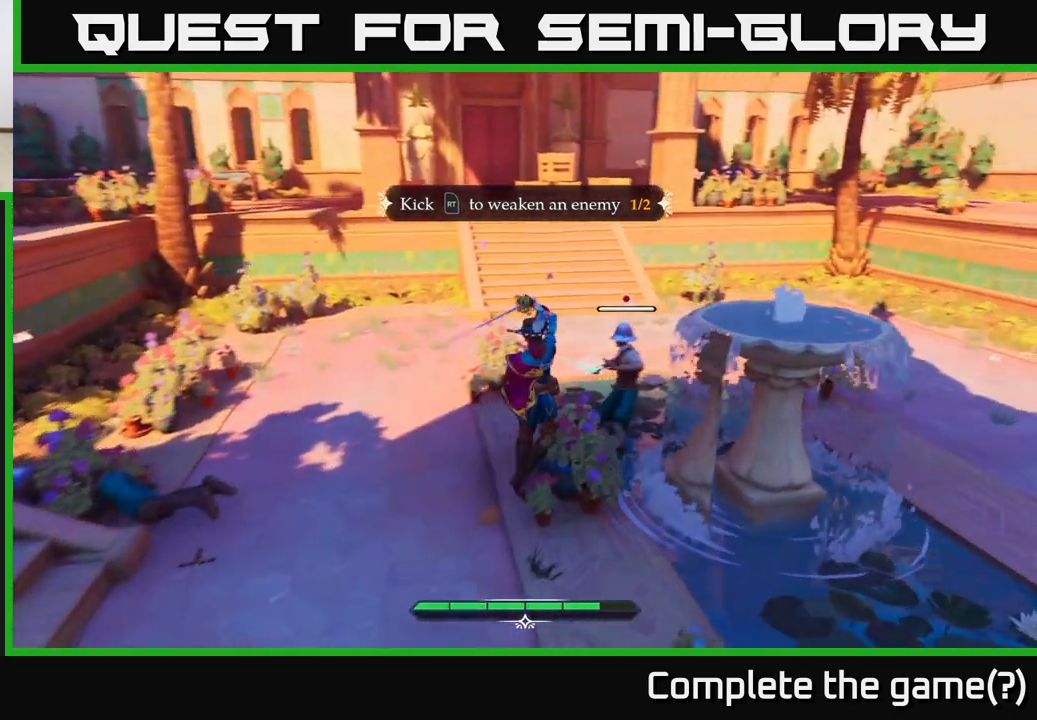
{"buttons": [], "left_stick": "center", "right_stick": "center", "events": [[17, "X", "down"], [117, "X", "up"], [200, "left_stick", "center"], [317, "X", "down"], [417, "X", "up"]]}
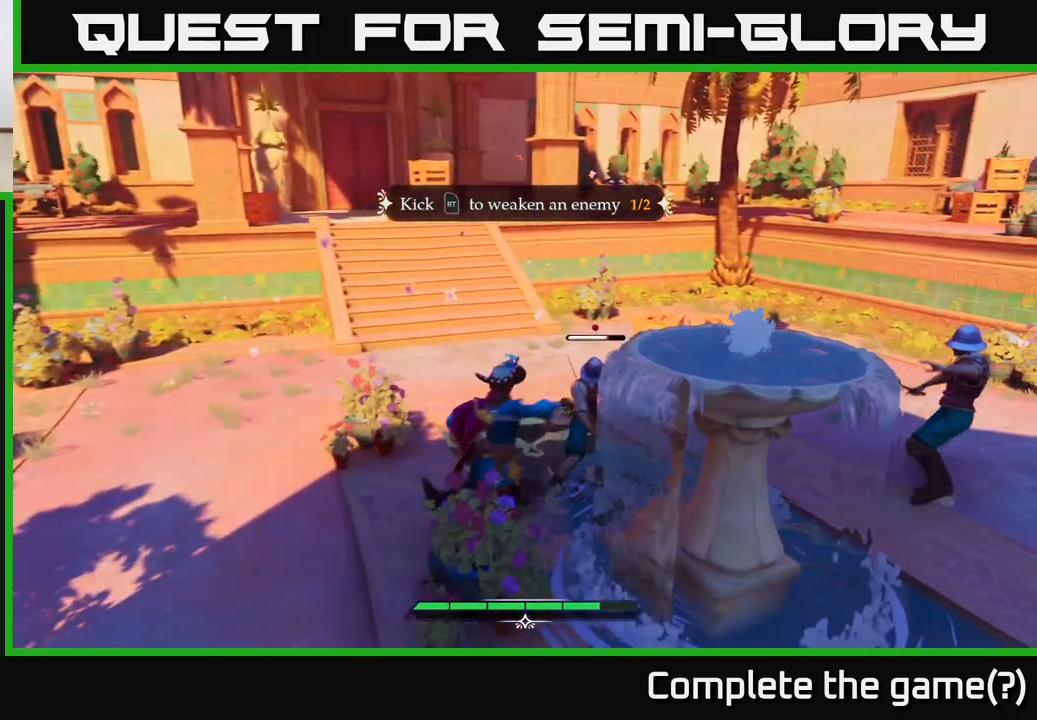
{"buttons": [], "left_stick": "center", "right_stick": "center", "events": [[33, "left_stick", "up-right"], [133, "X", "down"], [200, "X", "up"], [417, "left_stick", "center"]]}
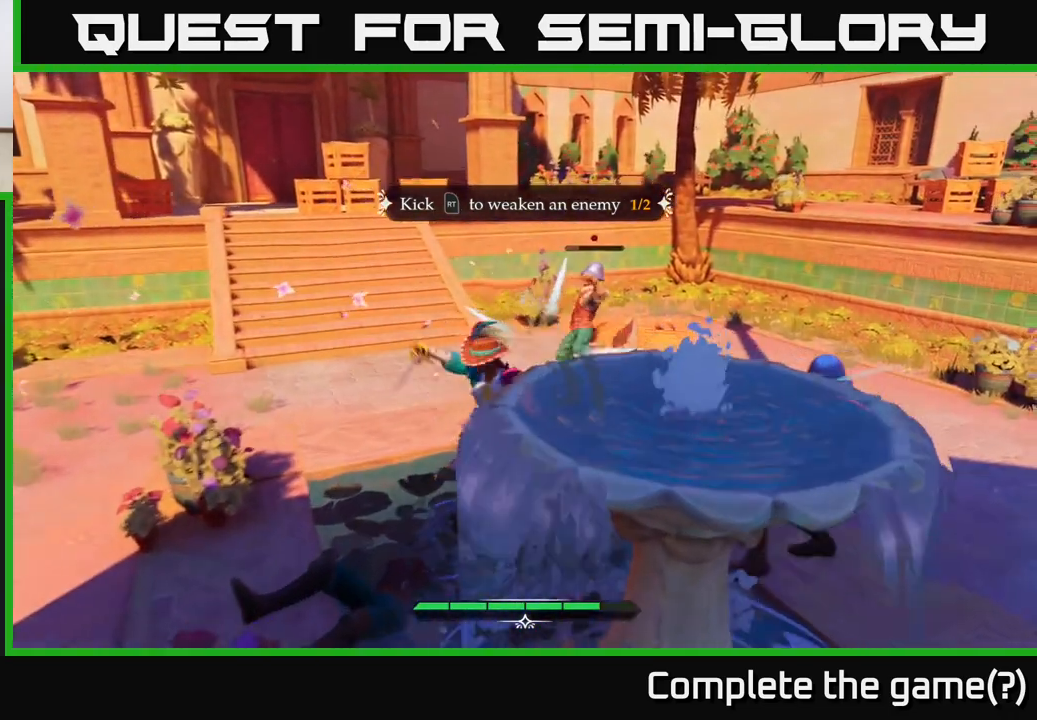
{"buttons": ["X"], "left_stick": "down-right", "right_stick": "center", "events": [[83, "left_stick", "right"], [100, "Y", "down"], [183, "Y", "up"], [267, "left_stick", "down-right"], [483, "X", "down"]]}
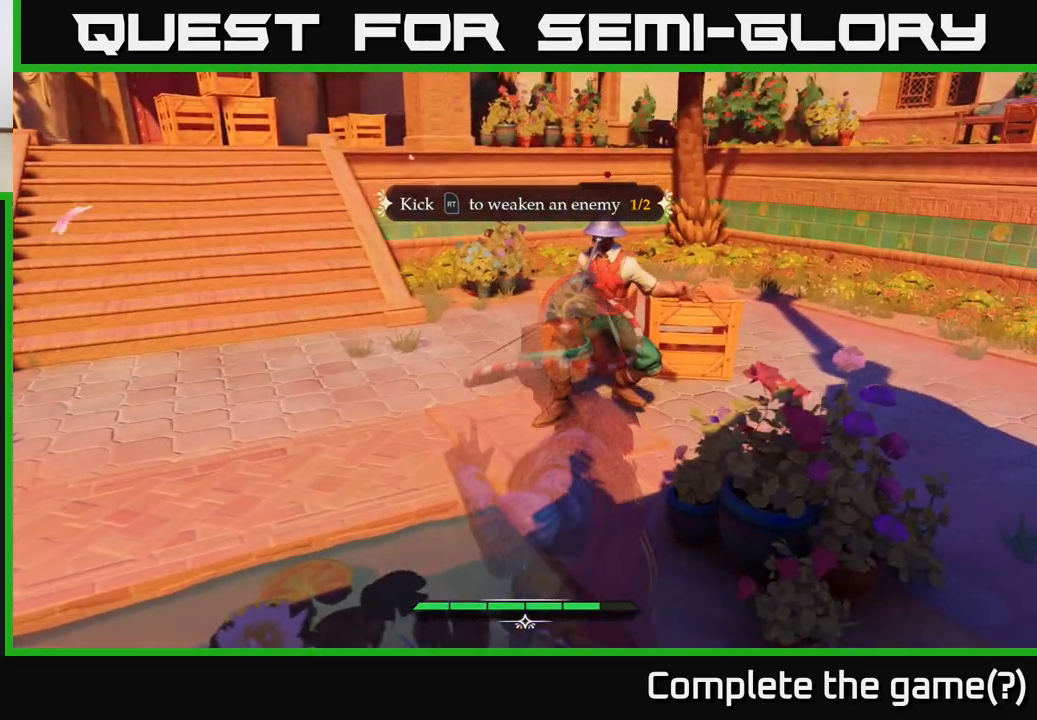
{"buttons": [], "left_stick": "down-left", "right_stick": "center", "events": [[17, "left_stick", "right"], [67, "X", "up"], [267, "left_stick", "up-right"], [450, "left_stick", "center"], [500, "left_stick", "down-left"]]}
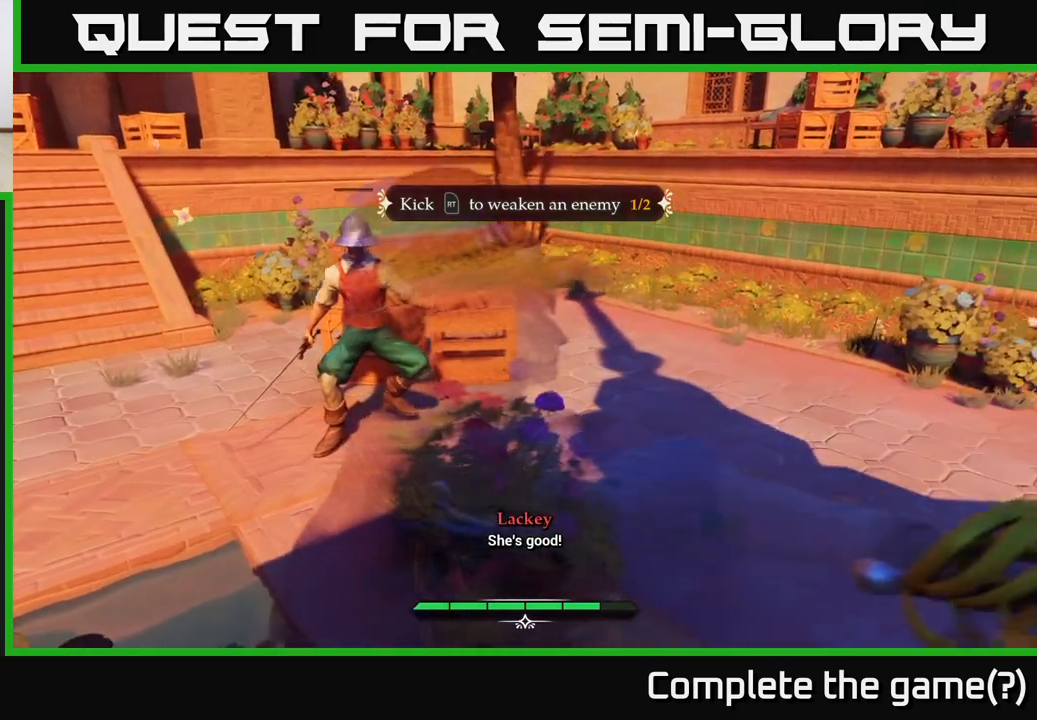
{"buttons": [], "left_stick": "center", "right_stick": "center", "events": [[133, "left_stick", "center"], [183, "Y", "down"], [183, "left_stick", "right"], [267, "Y", "up"], [417, "X", "down"], [450, "left_stick", "center"], [500, "X", "up"]]}